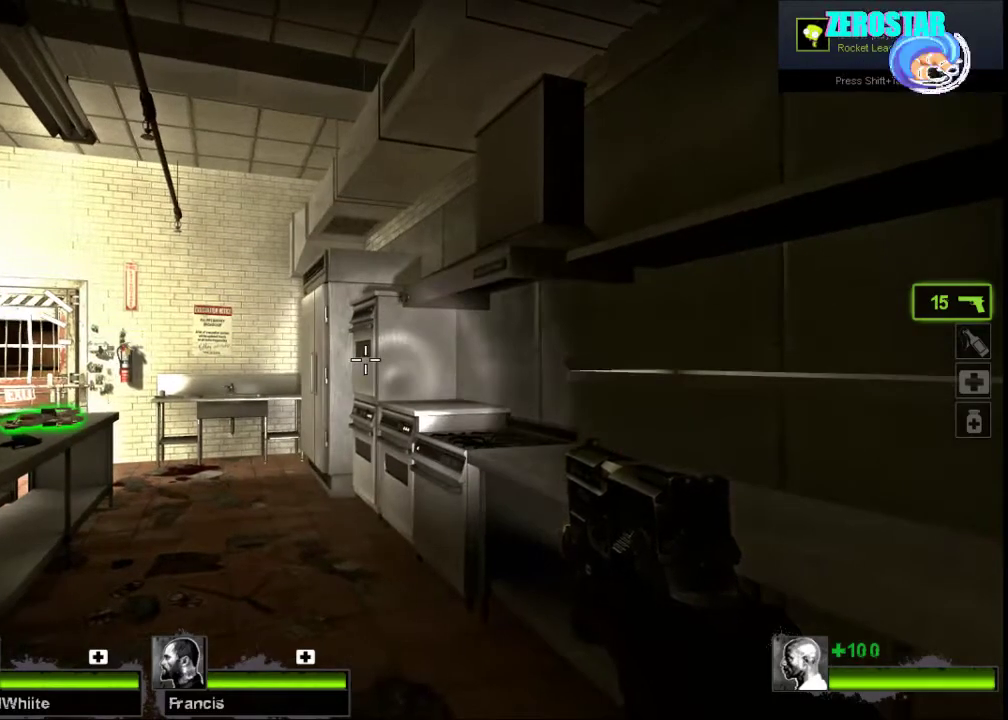
Gameplay with keyboard and mouse; each line is a JSON object with the keys and mouse buttons held at the frame after it. "events" lists presses ("down") and releases ("up") of "a", "ctrl", "d", "e", "f", "q", "r", "s", "shift", "space", "tab", "w", "mouse_left", "mouse_wheel", "mouse_right", "mouse_mb4" and "mouse_mb5" between this image and that frame as [ms after this image, input, new state], when the widget could be followed in between. "mouse_left", "mouse_wheel", "mouse_right", "mouse_mb4", "mouse_mb5" = the "left", "wheel", "right", "mb4", "mb5" buttons of the "mouse" list. No other keys are recorded. "wheel" means that the mouse wheel is clicked or scrolled. Not read: mouse_move.
{"keys": [], "mouse": [], "events": []}
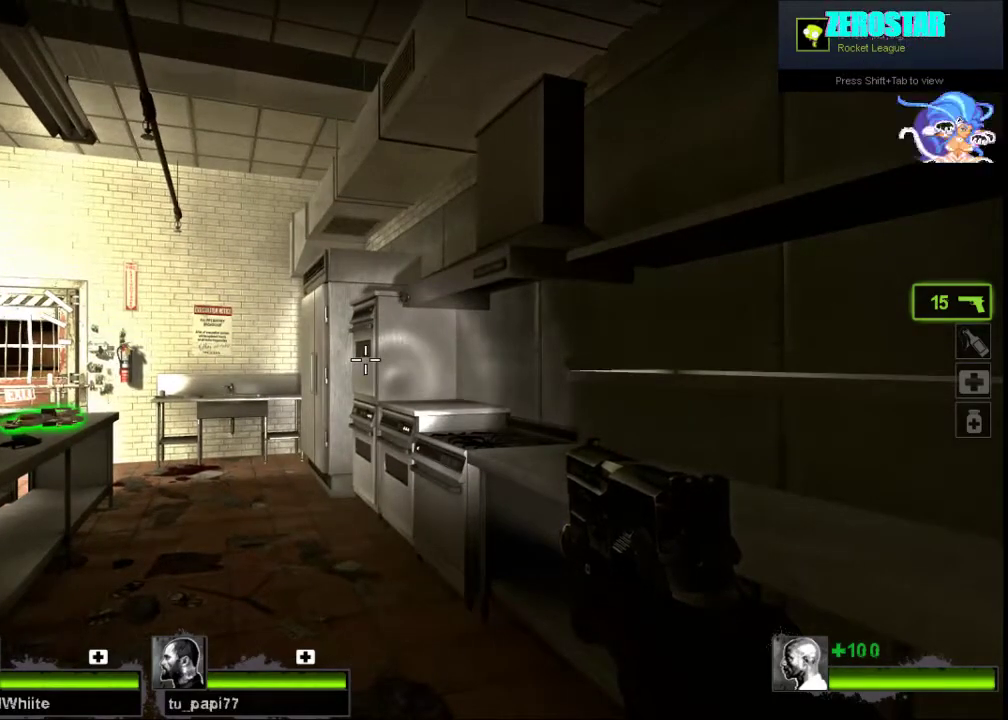
{"keys": [], "mouse": [], "events": []}
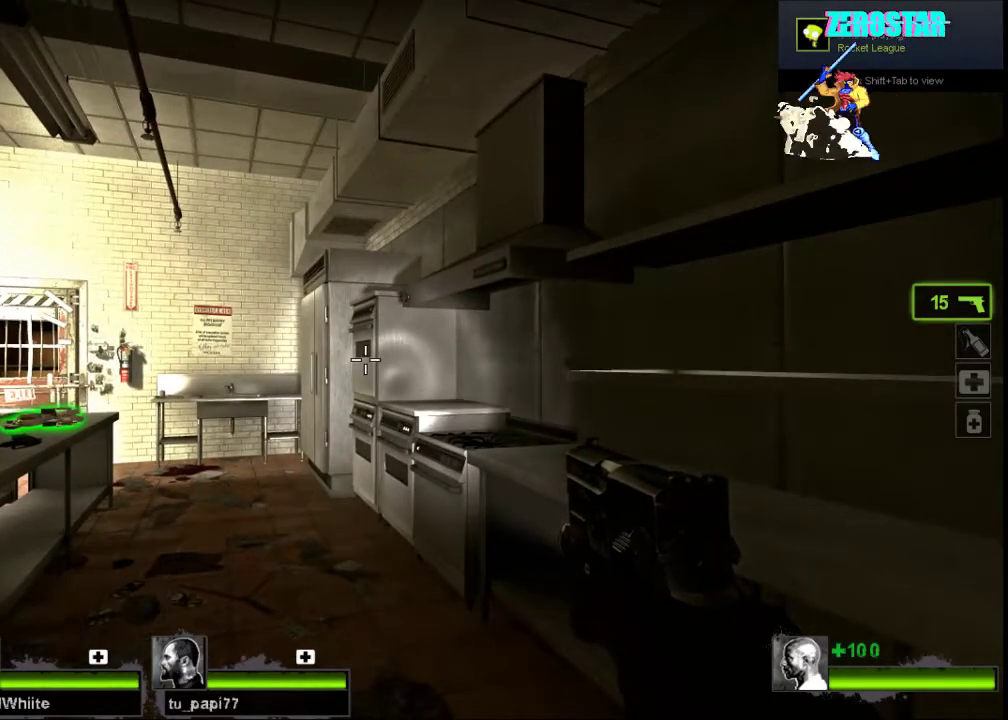
{"keys": [], "mouse": [], "events": []}
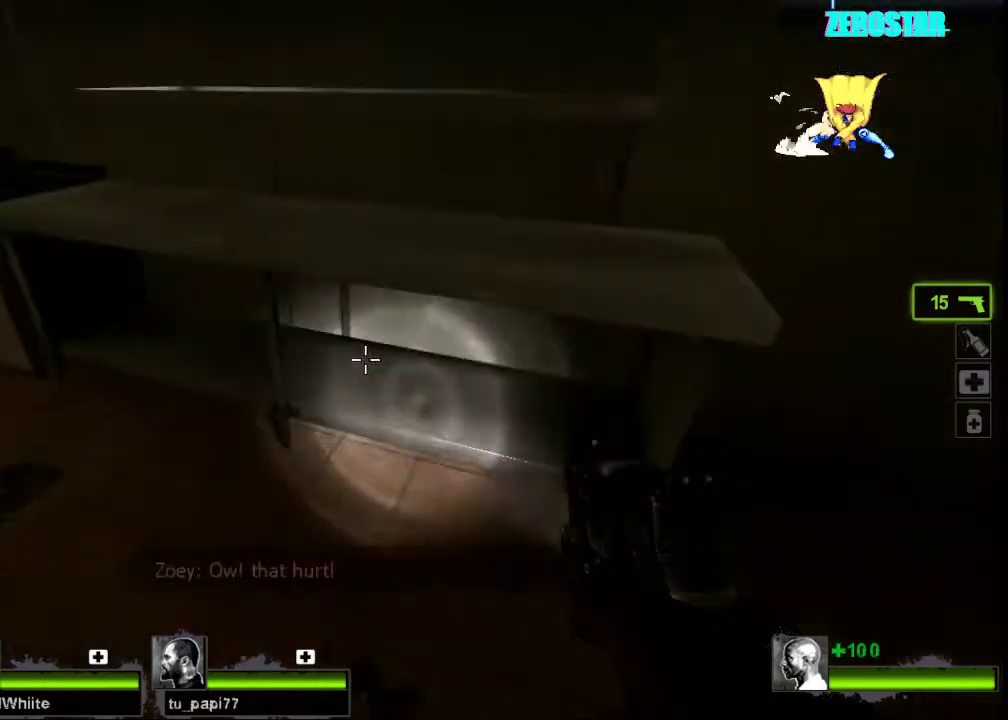
{"keys": [], "mouse": [], "events": []}
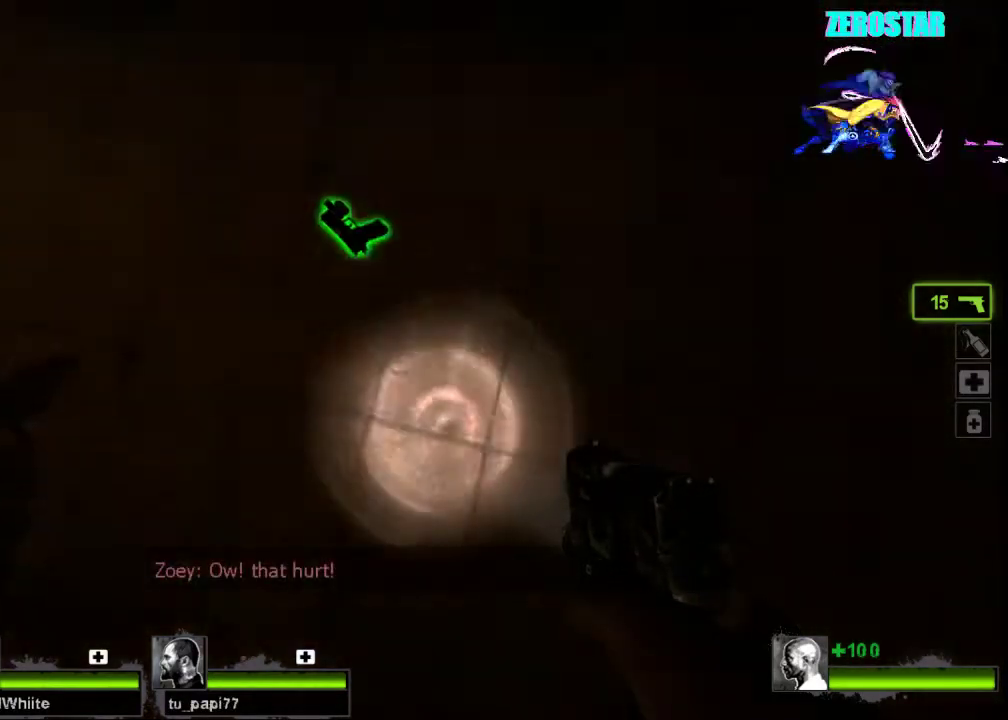
{"keys": ["w"], "mouse": [], "events": [[133, "w", "down"], [200, "e", "down"], [300, "e", "up"], [400, "a", "down"], [500, "a", "up"]]}
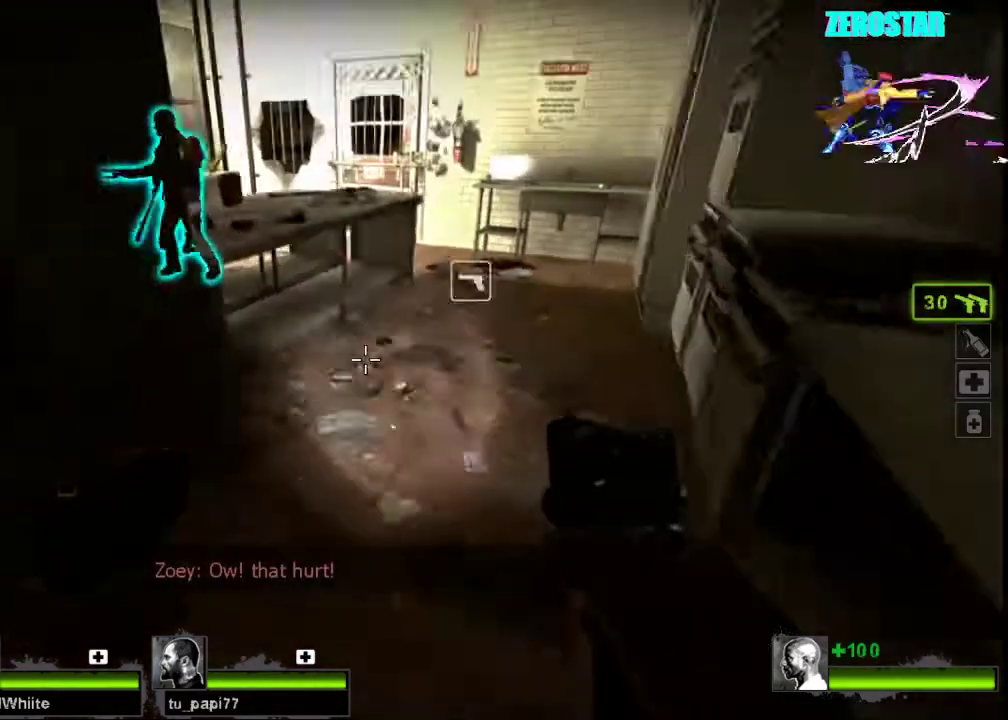
{"keys": ["space", "w"], "mouse": [], "events": [[333, "d", "down"], [433, "d", "up"], [500, "space", "down"]]}
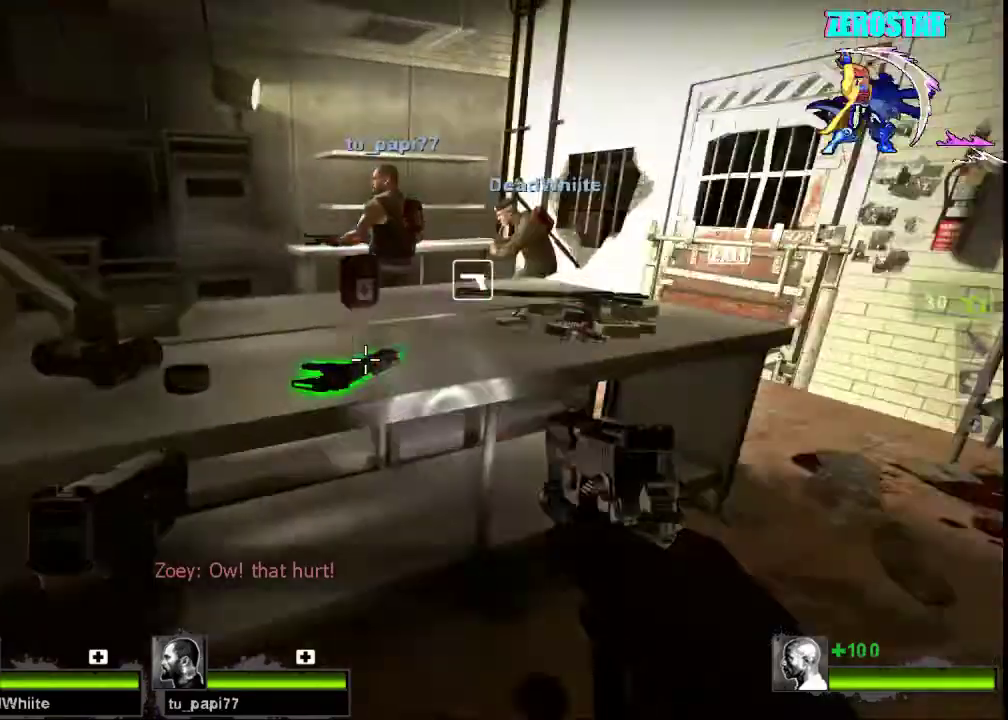
{"keys": ["w"], "mouse": [], "events": [[67, "a", "down"], [100, "space", "up"], [167, "w", "up"], [333, "w", "down"], [433, "a", "up"]]}
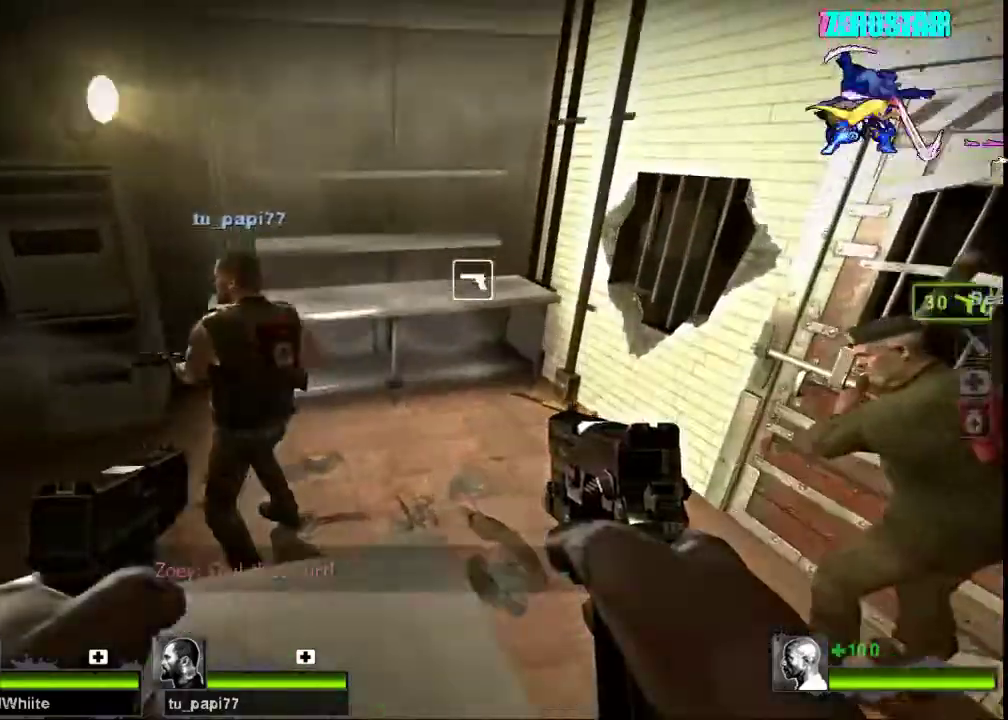
{"keys": [], "mouse": [], "events": [[167, "d", "down"], [167, "w", "up"], [200, "d", "up"], [300, "a", "down"], [467, "a", "up"]]}
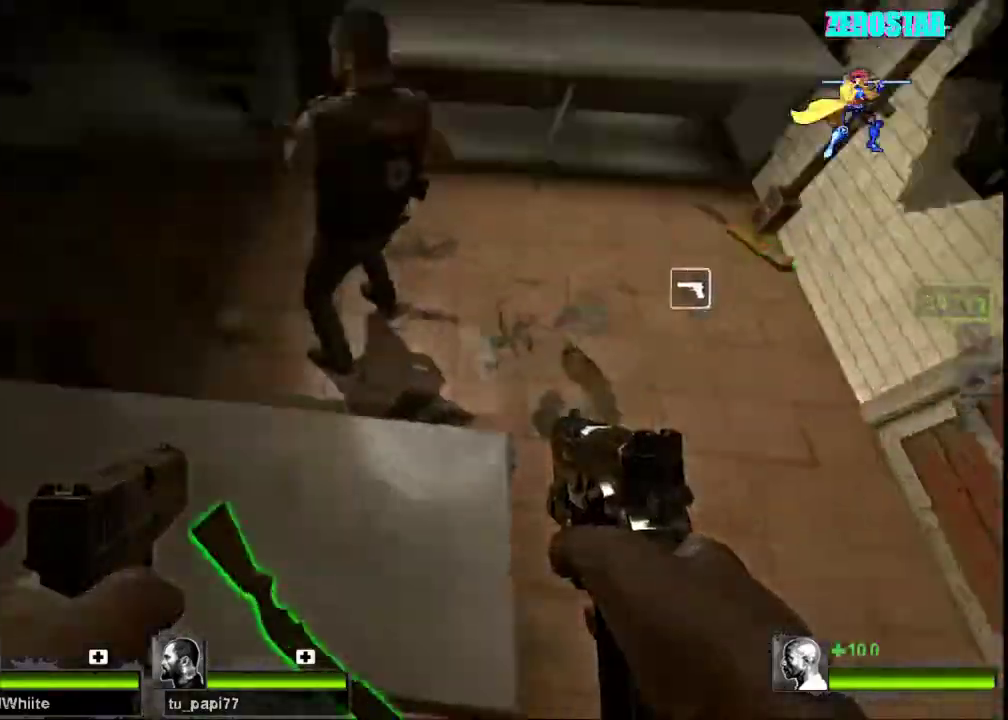
{"keys": ["d", "w"], "mouse": [], "events": [[100, "w", "down"], [500, "d", "down"]]}
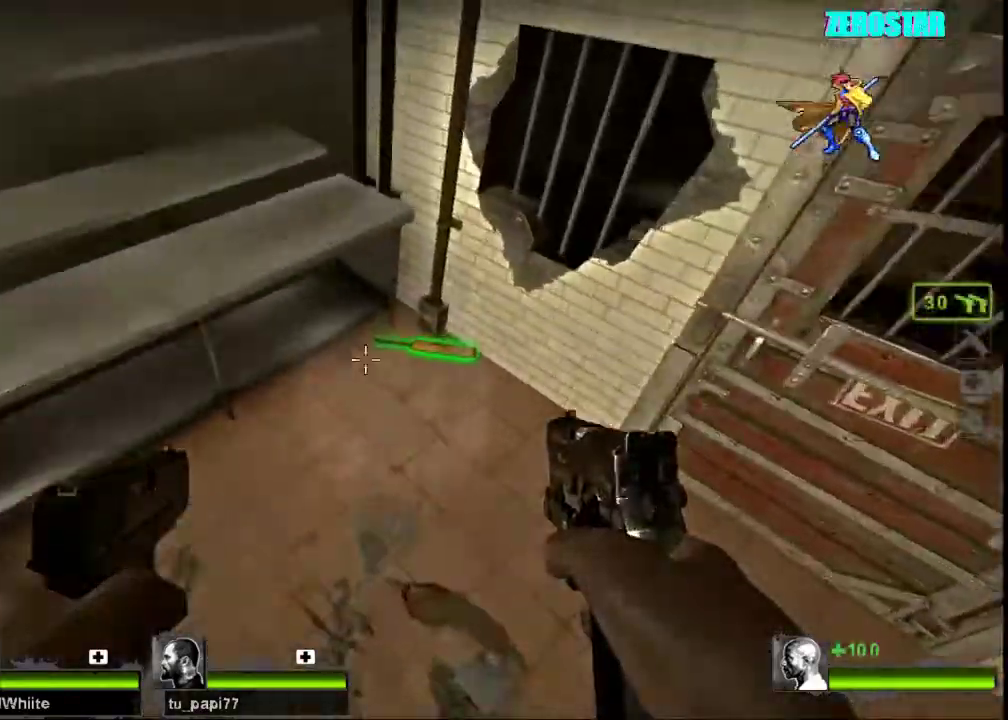
{"keys": ["d"], "mouse": [], "events": [[100, "d", "up"], [300, "e", "down"], [367, "w", "up"], [400, "e", "up"], [500, "d", "down"]]}
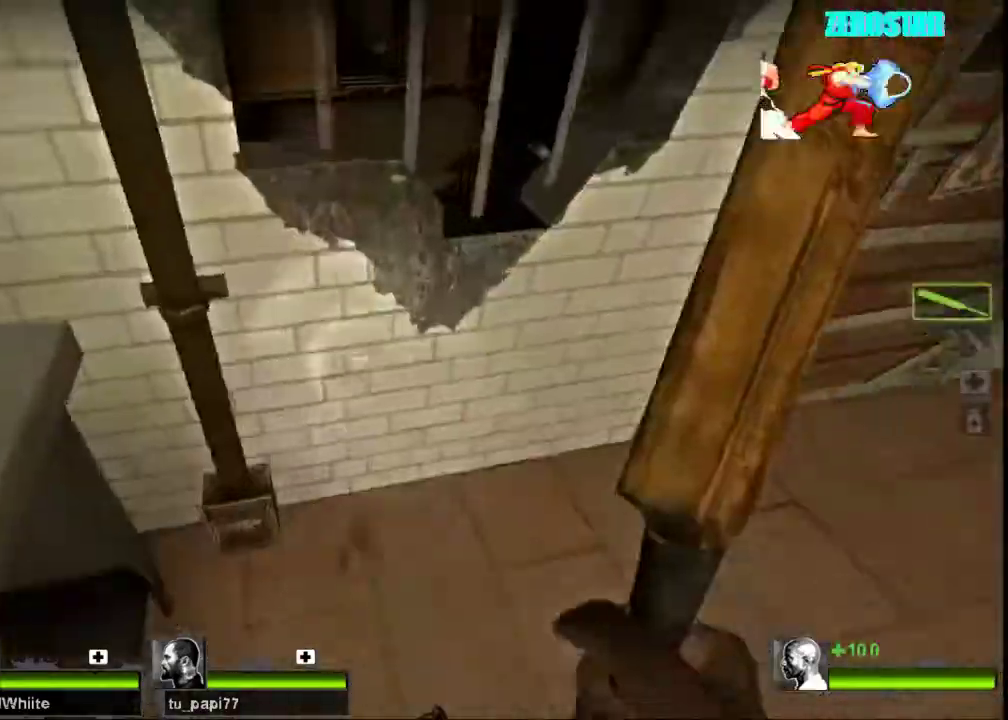
{"keys": ["w"], "mouse": [], "events": [[33, "w", "down"], [167, "d", "up"], [400, "d", "down"], [500, "d", "up"]]}
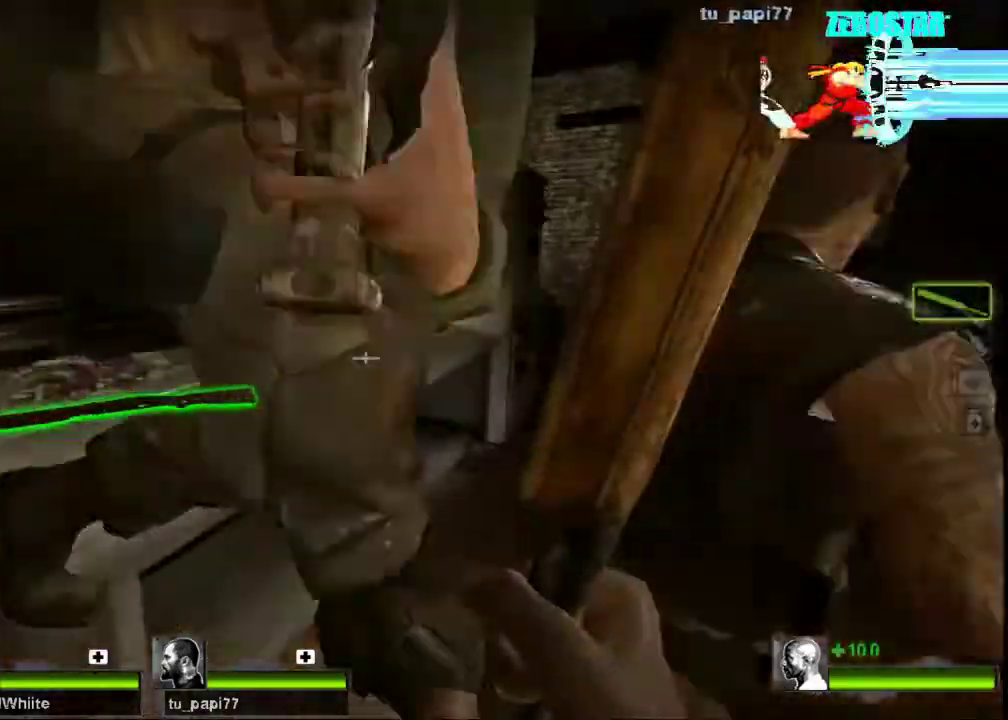
{"keys": ["w"], "mouse": [], "events": [[33, "a", "down"], [100, "space", "down"], [267, "space", "up"], [500, "a", "up"]]}
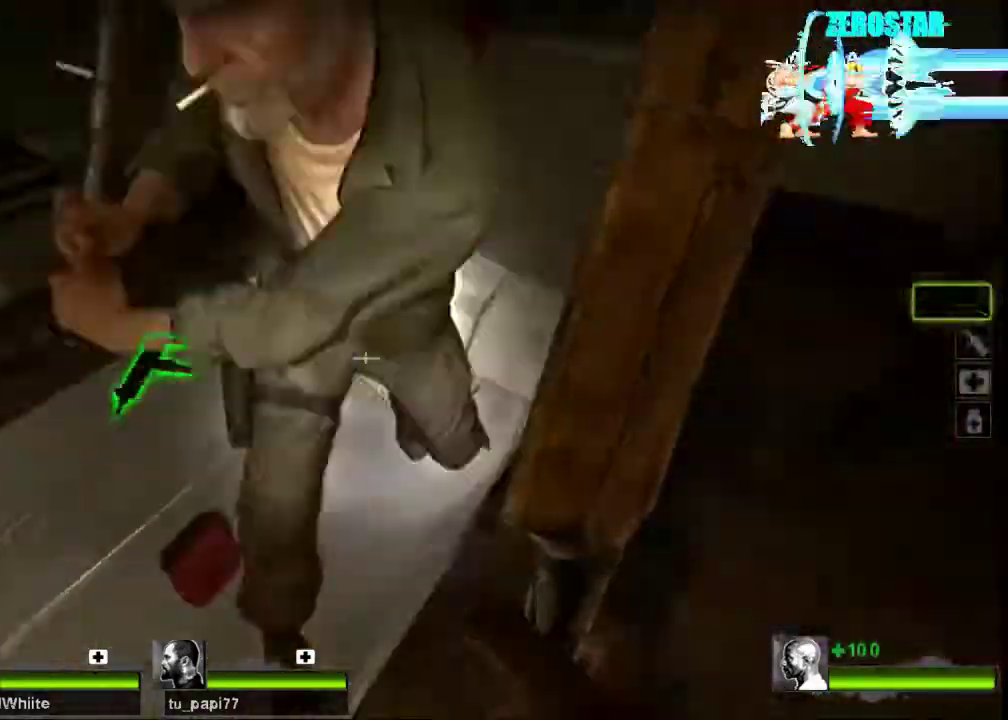
{"keys": [], "mouse": [], "events": [[100, "a", "down"], [133, "e", "down"], [167, "w", "up"], [200, "a", "up"], [200, "e", "up"]]}
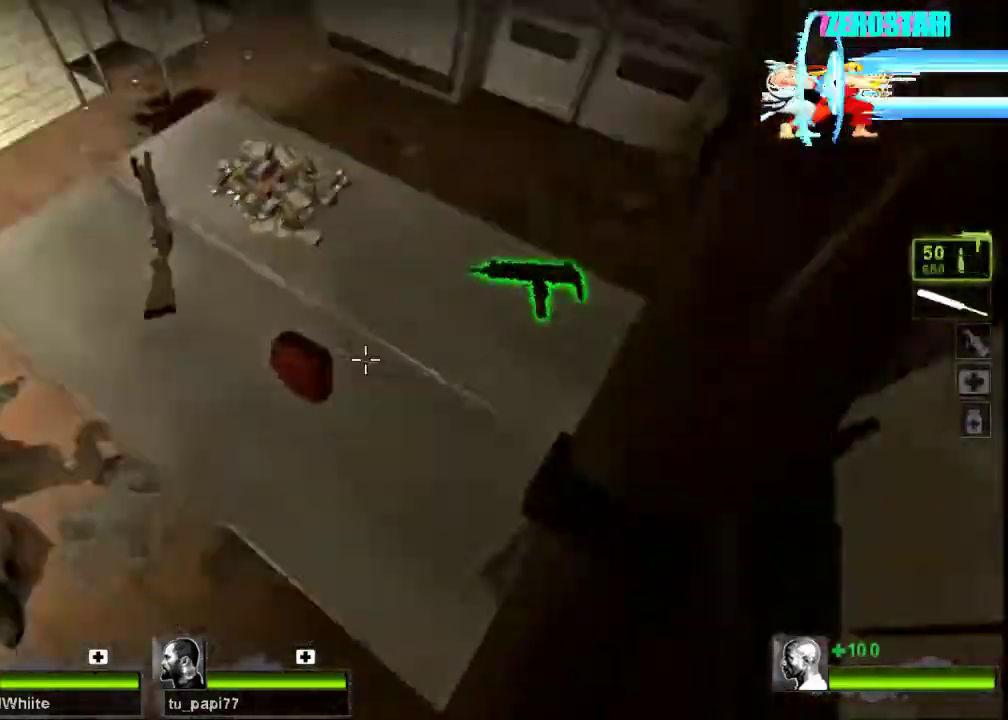
{"keys": [], "mouse": [], "events": [[167, "w", "down"], [467, "w", "up"]]}
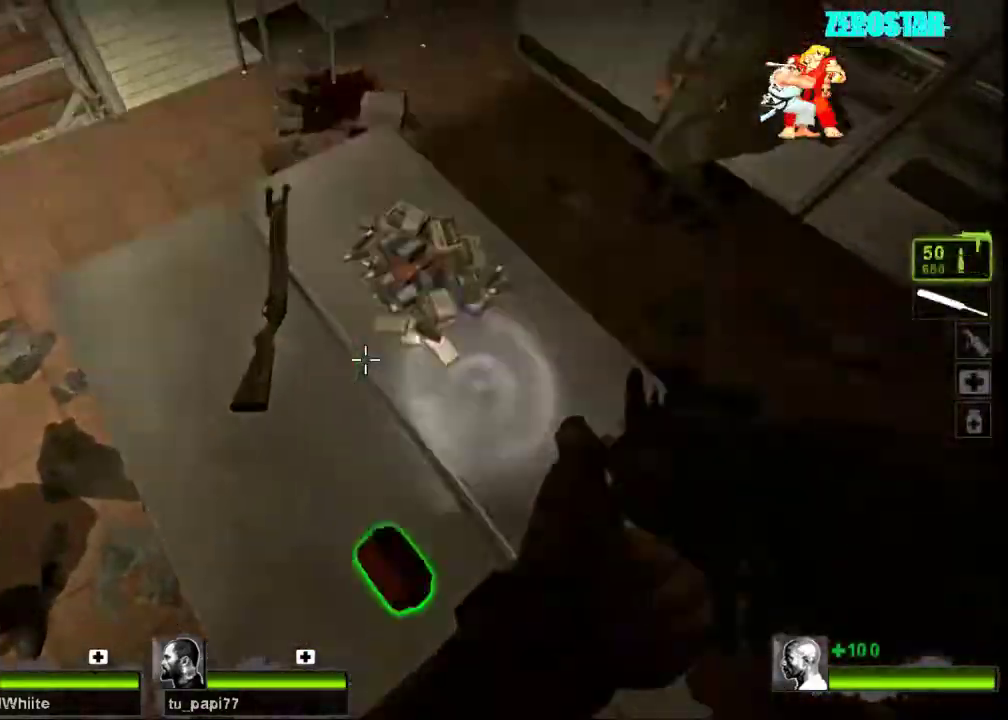
{"keys": [], "mouse": [], "events": []}
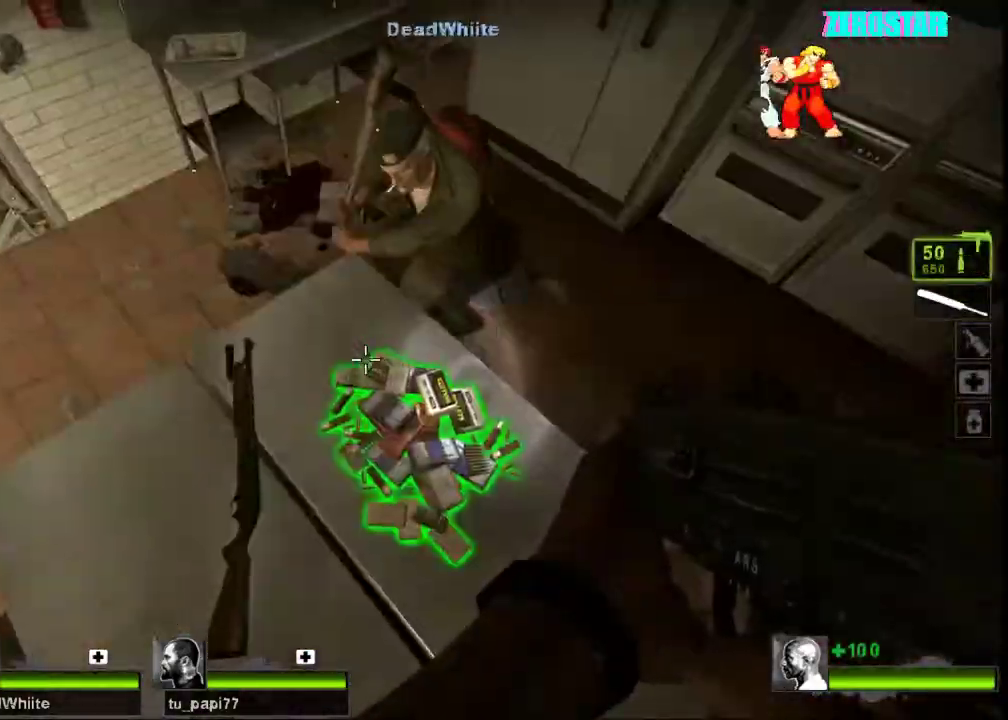
{"keys": ["ctrl"], "mouse": [], "events": [[100, "e", "down"], [167, "e", "up"], [467, "ctrl", "down"]]}
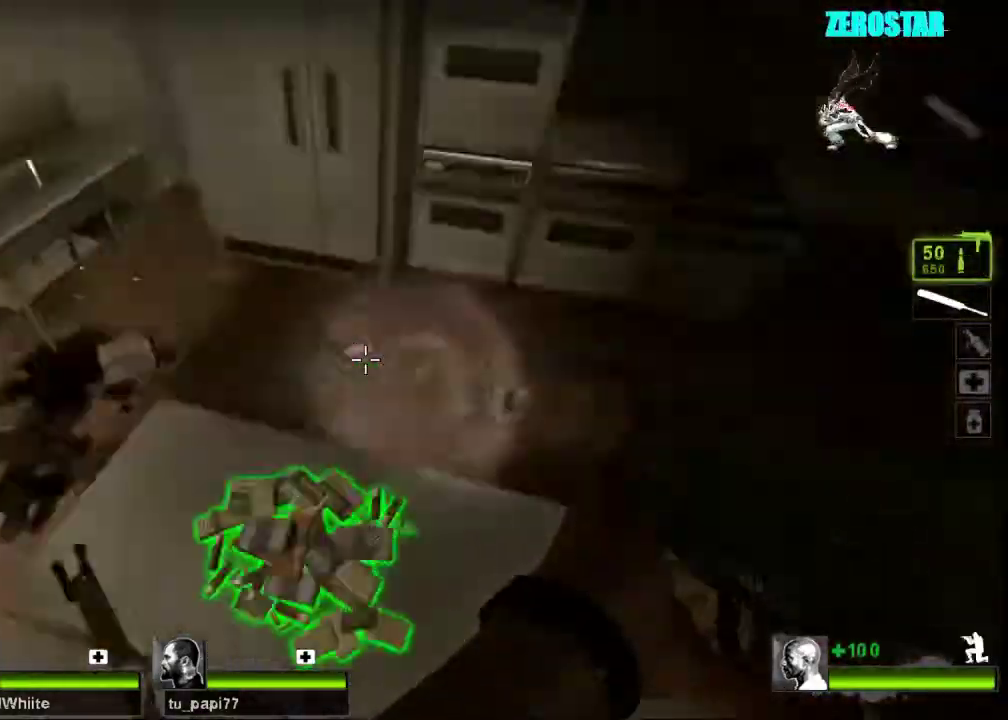
{"keys": ["w"], "mouse": [], "events": [[200, "w", "down"], [367, "ctrl", "up"]]}
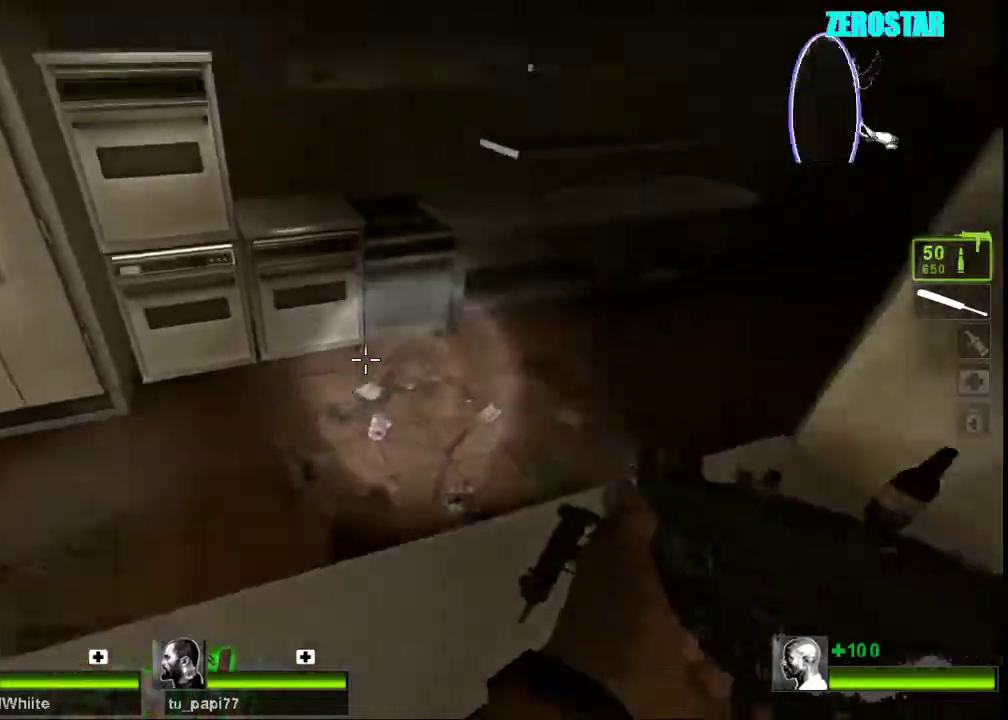
{"keys": ["w"], "mouse": [], "events": []}
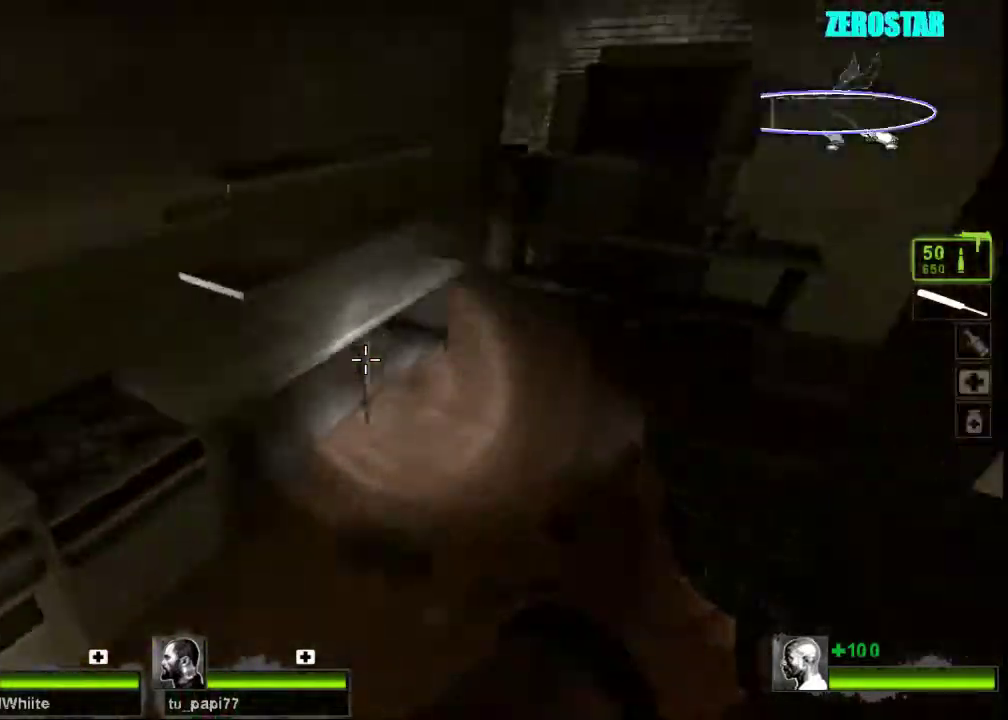
{"keys": ["d"], "mouse": [], "events": [[367, "space", "down"], [400, "d", "down"], [400, "w", "up"], [433, "space", "up"]]}
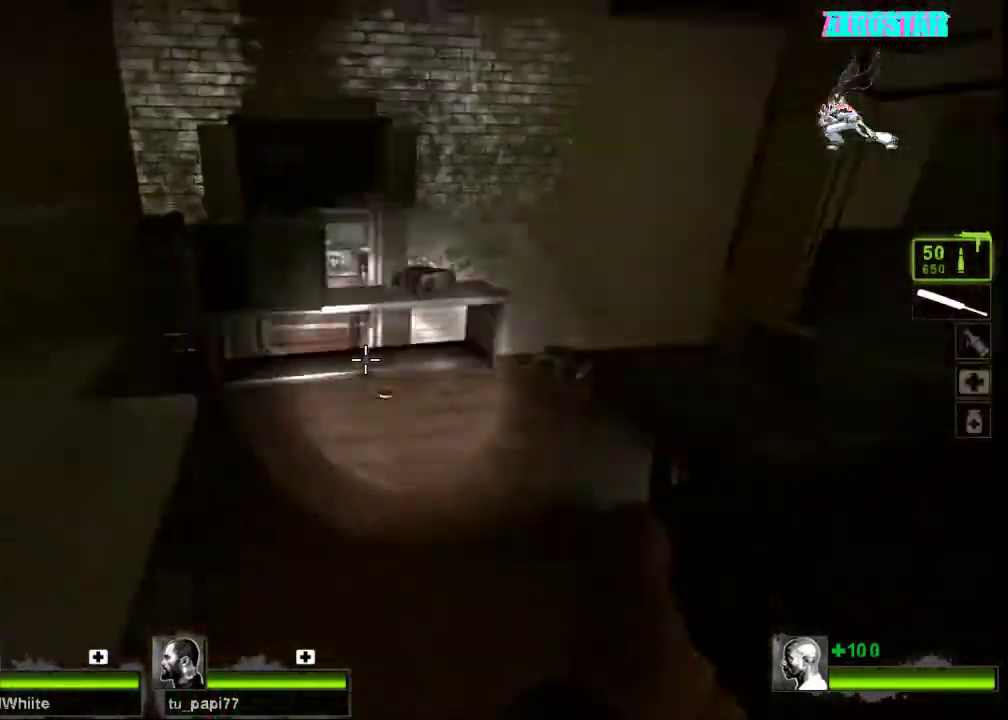
{"keys": ["a"], "mouse": [], "events": [[267, "a", "down"], [267, "d", "up"]]}
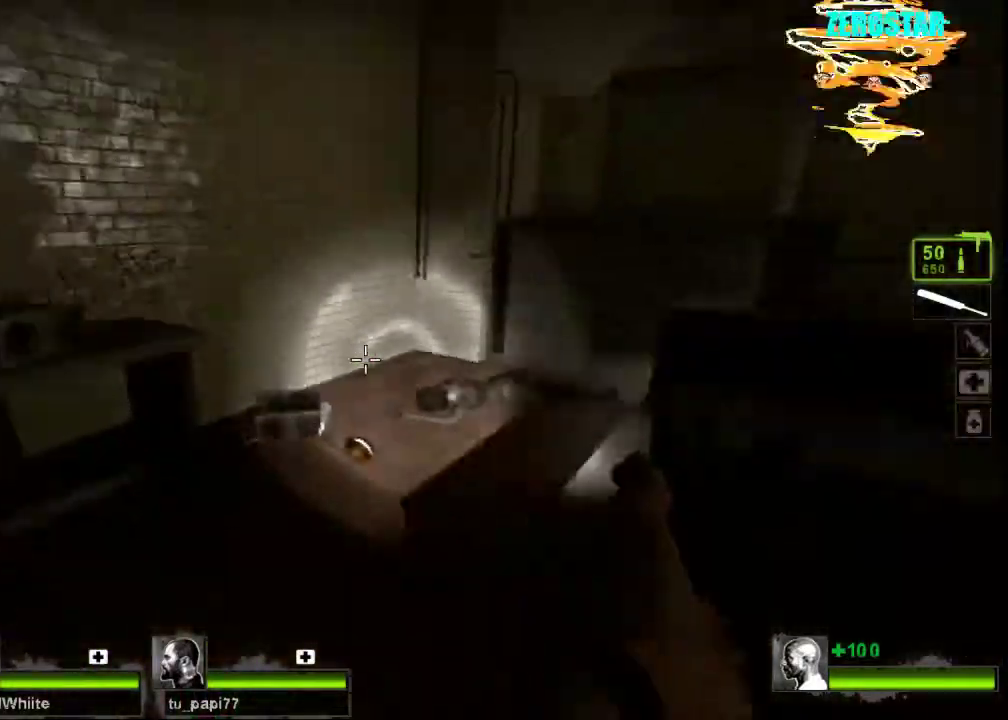
{"keys": ["d", "s"], "mouse": [], "events": [[33, "space", "down"], [133, "space", "up"], [333, "s", "down"], [400, "a", "up"], [467, "d", "down"]]}